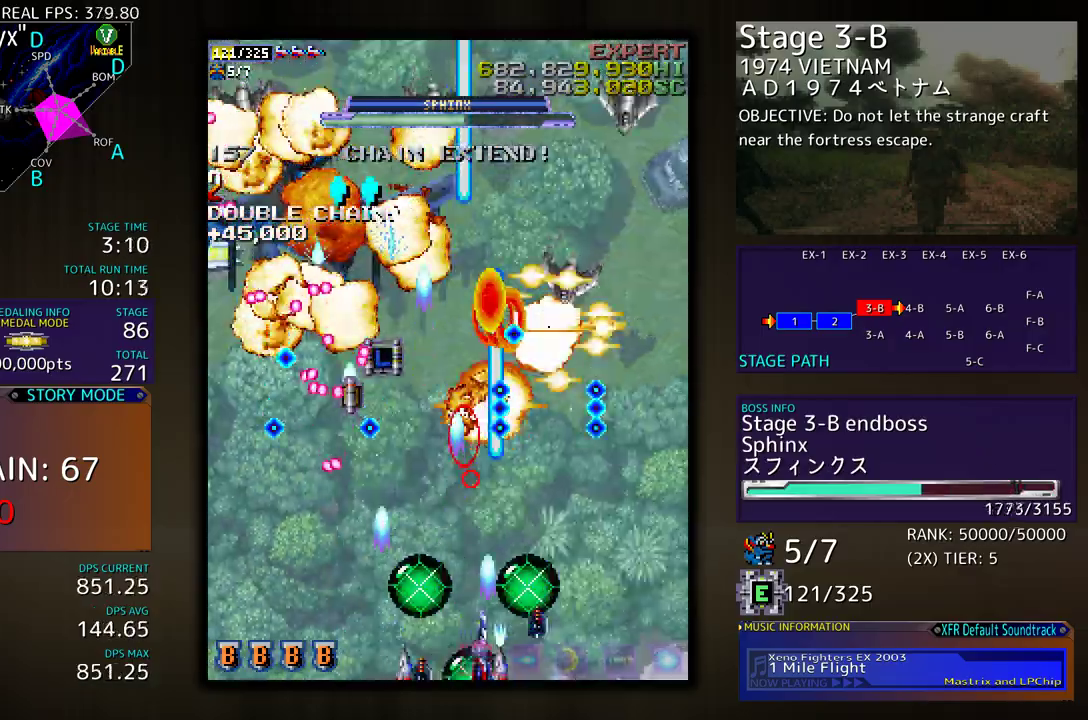
Gameplay with a controller (arcade stick); each line is a JSON object with the inputs held at the frame after it. "events" lists button and stick changes between this image and that frame as [ms after this image, input, new state], when the widget could be followed in between. Not read: L3 R3 other_buttons.
{"buttons": [], "events": [[217, "DPAD_RIGHT", "up"], [233, "DPAD_DOWN", "up"], [233, "DPAD_LEFT", "down"], [250, "DPAD_LEFT", "up"]]}
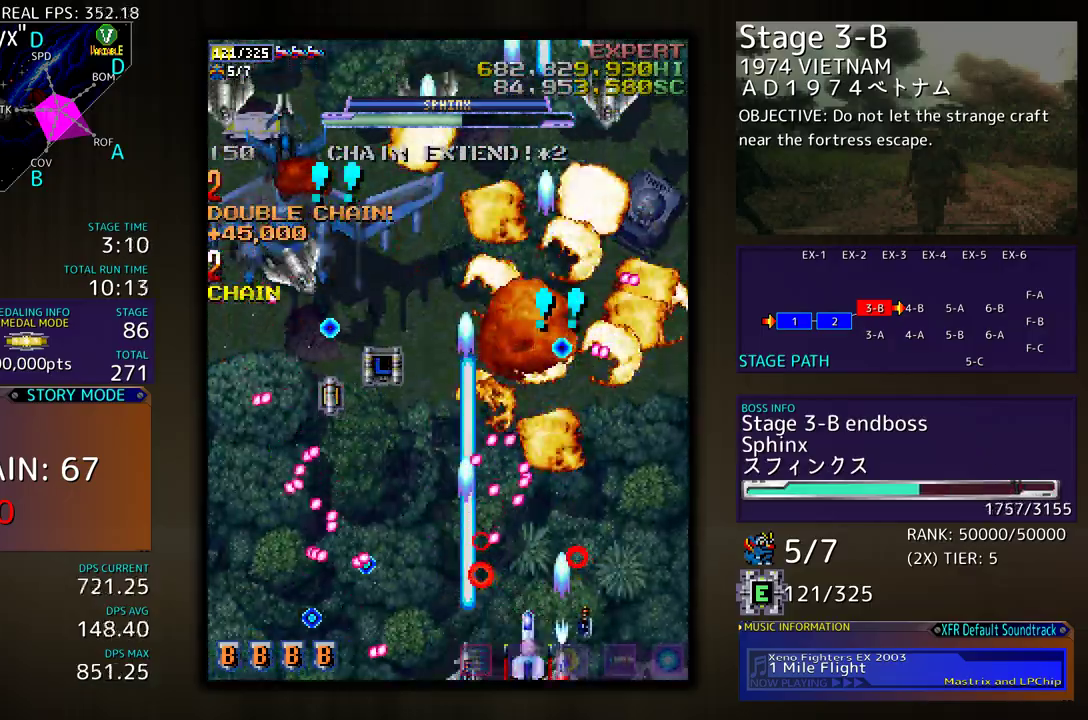
{"buttons": ["DPAD_UP"], "events": [[50, "DPAD_RIGHT", "down"], [67, "DPAD_UP", "down"], [283, "DPAD_RIGHT", "up"], [400, "DPAD_RIGHT", "down"], [500, "DPAD_RIGHT", "up"]]}
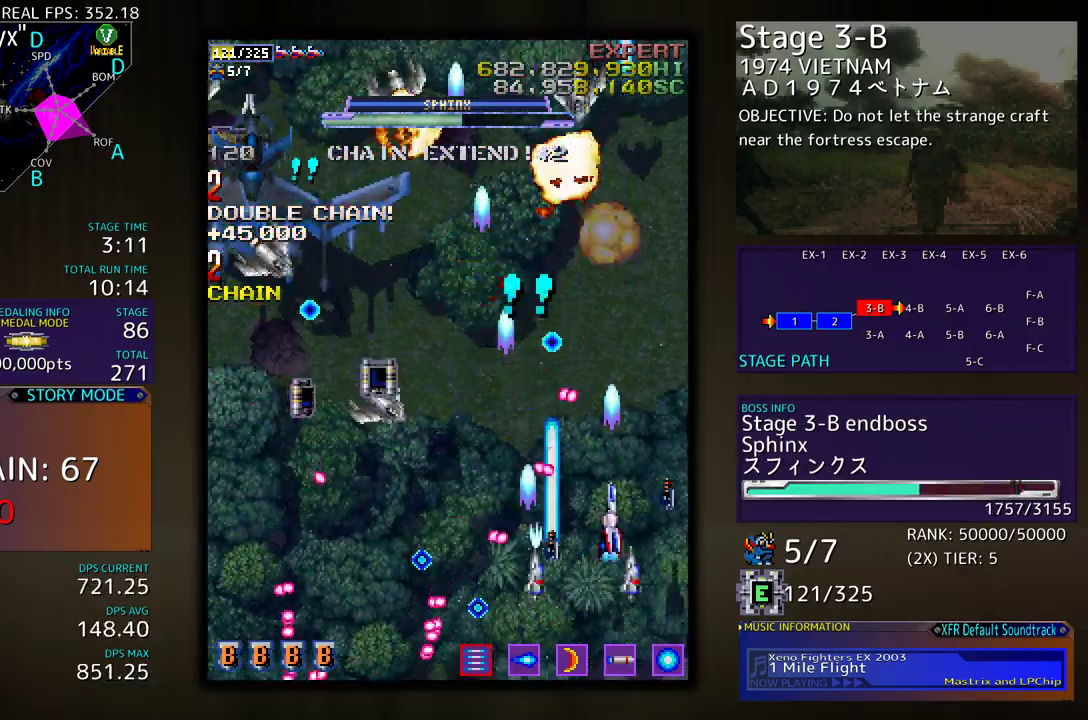
{"buttons": ["DPAD_DOWN", "DPAD_LEFT"], "events": [[67, "DPAD_RIGHT", "down"], [167, "DPAD_UP", "up"], [300, "DPAD_UP", "down"], [350, "DPAD_UP", "up"], [383, "DPAD_DOWN", "down"], [383, "DPAD_RIGHT", "up"], [500, "DPAD_LEFT", "down"]]}
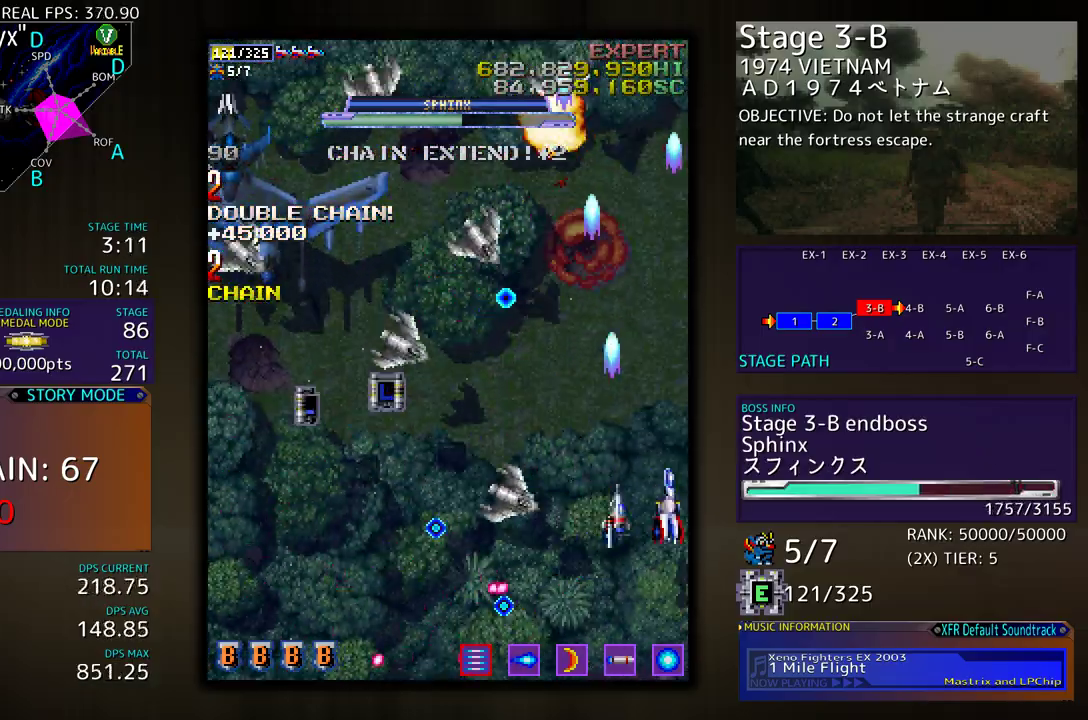
{"buttons": ["DPAD_DOWN", "DPAD_LEFT"], "events": [[83, "DPAD_LEFT", "up"], [350, "DPAD_LEFT", "down"]]}
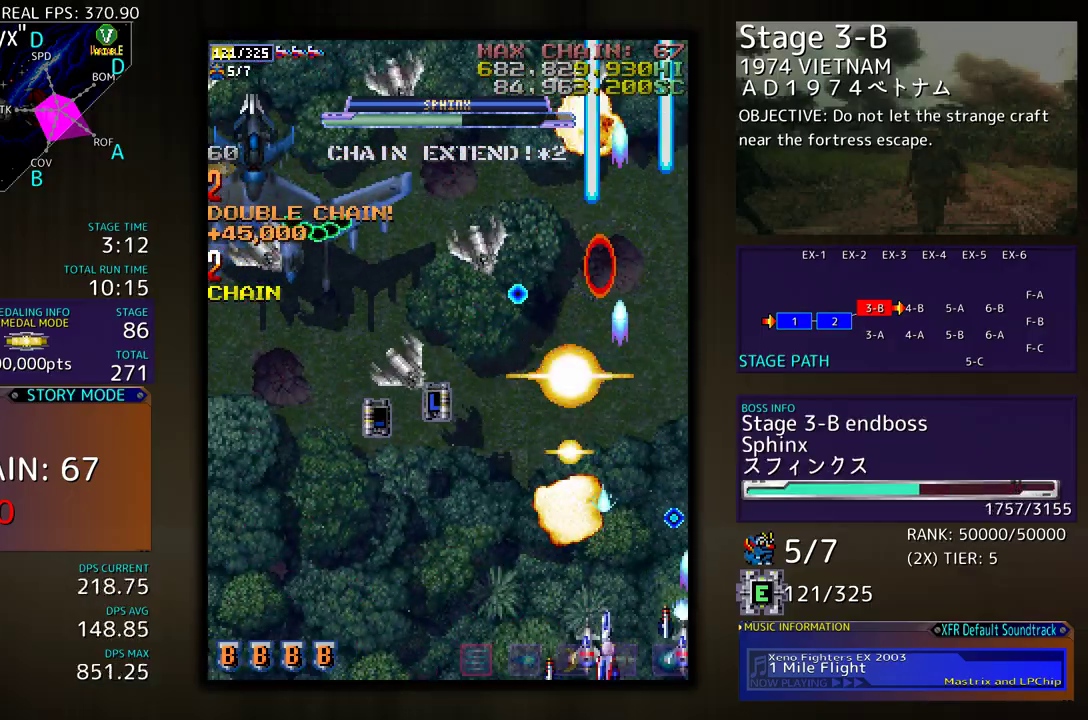
{"buttons": ["DPAD_LEFT"], "events": [[67, "DPAD_DOWN", "up"]]}
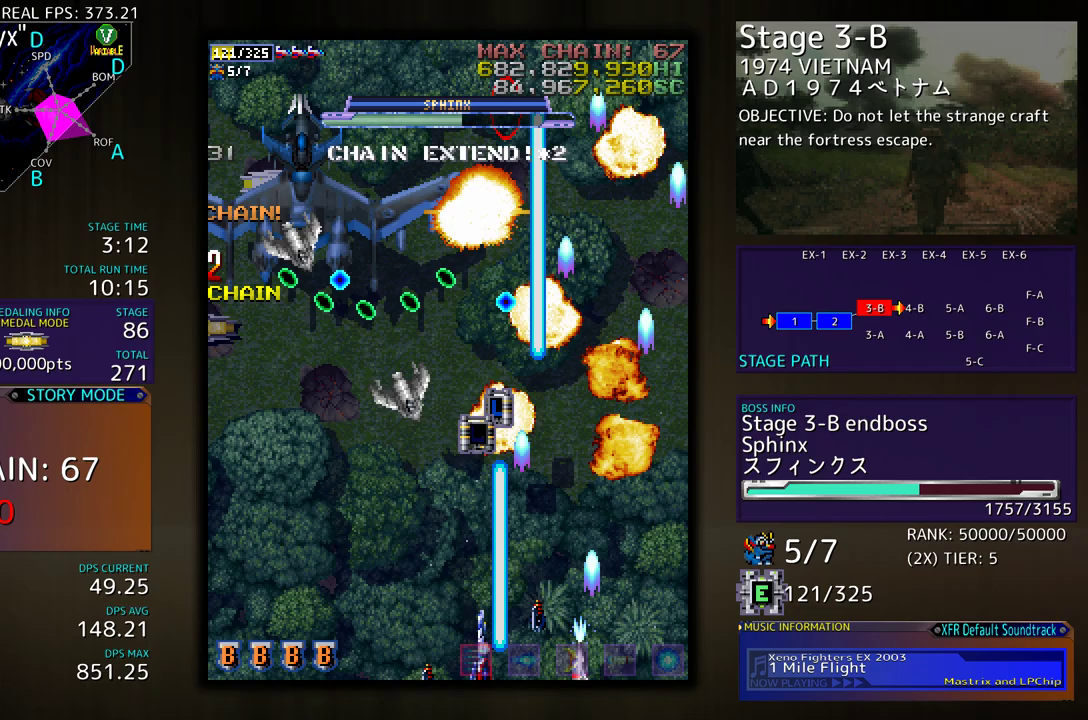
{"buttons": ["DPAD_DOWN"], "events": [[167, "DPAD_UP", "down"], [383, "DPAD_UP", "up"], [433, "DPAD_DOWN", "down"], [450, "DPAD_LEFT", "up"]]}
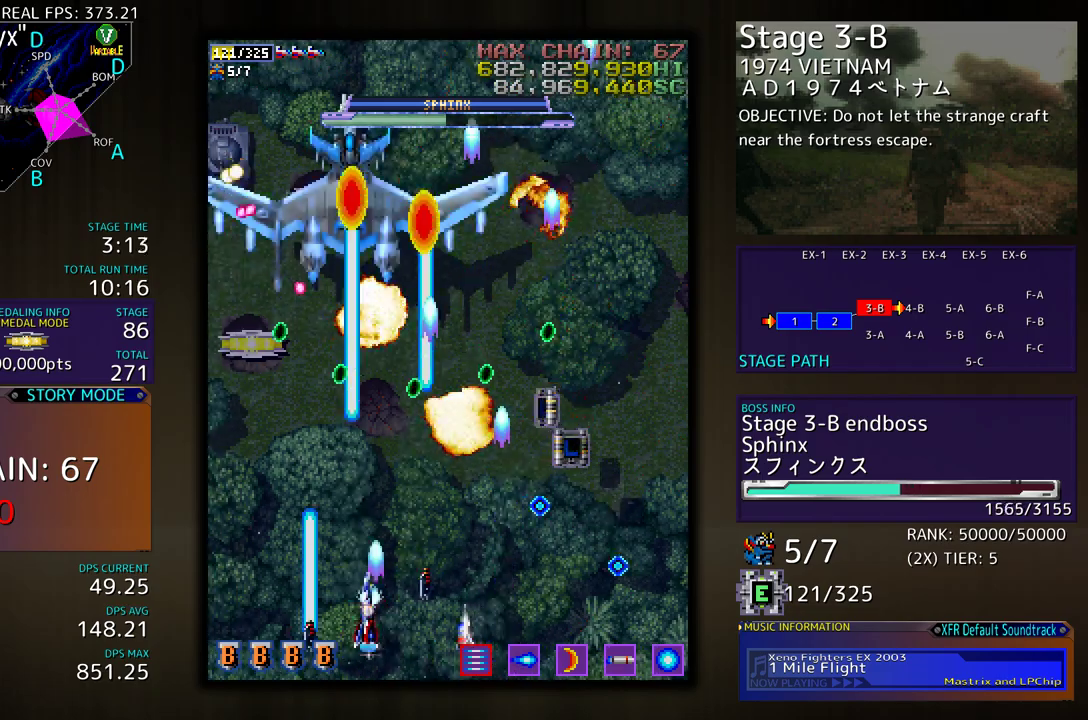
{"buttons": [], "events": [[50, "DPAD_DOWN", "up"], [300, "DPAD_DOWN", "down"], [400, "DPAD_DOWN", "up"]]}
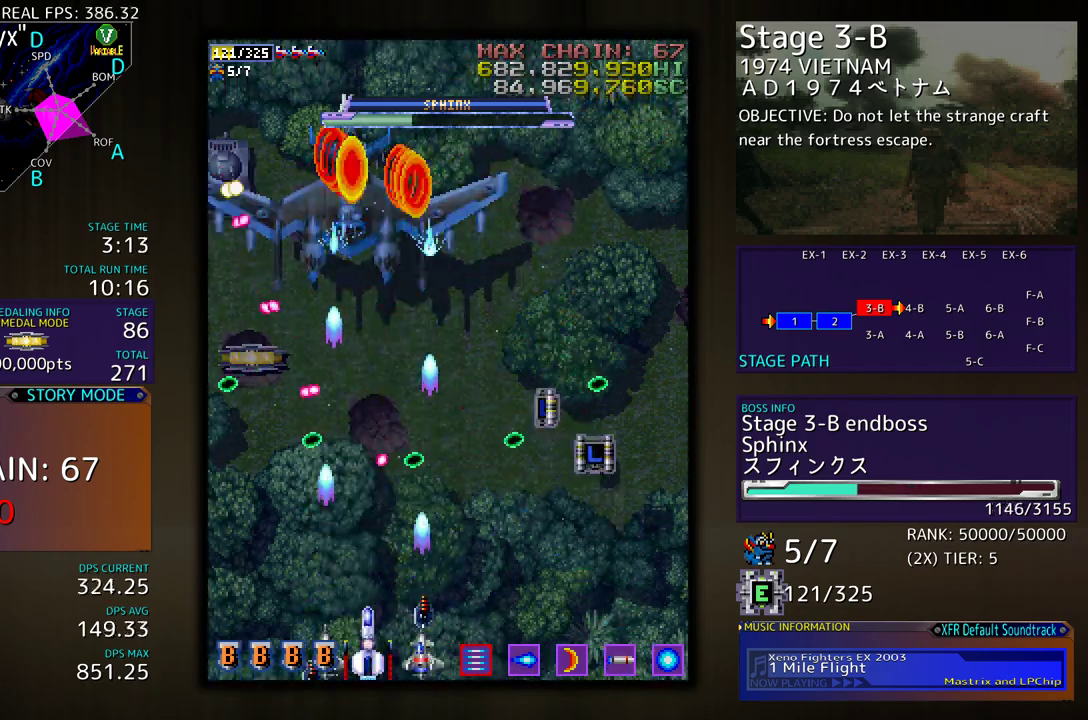
{"buttons": ["DPAD_LEFT"], "events": [[267, "DPAD_LEFT", "down"], [383, "DPAD_LEFT", "up"], [467, "DPAD_LEFT", "down"]]}
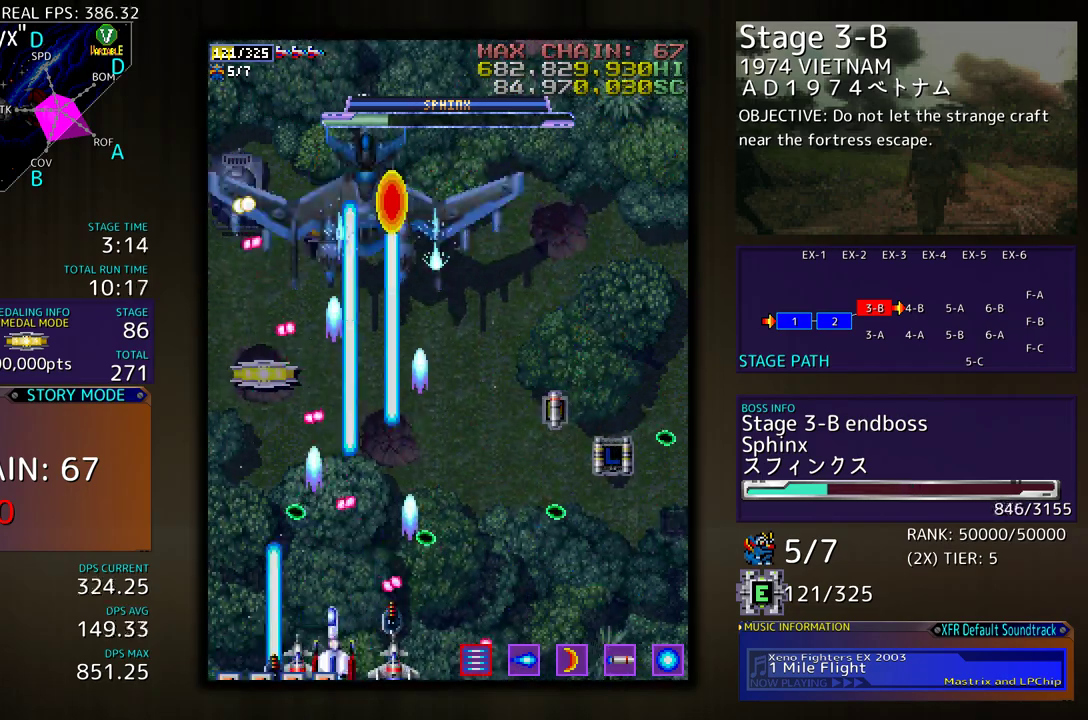
{"buttons": ["DPAD_UP", "DPAD_LEFT"], "events": [[150, "DPAD_LEFT", "up"], [250, "DPAD_LEFT", "down"], [300, "DPAD_LEFT", "up"], [400, "DPAD_LEFT", "down"], [467, "DPAD_UP", "down"]]}
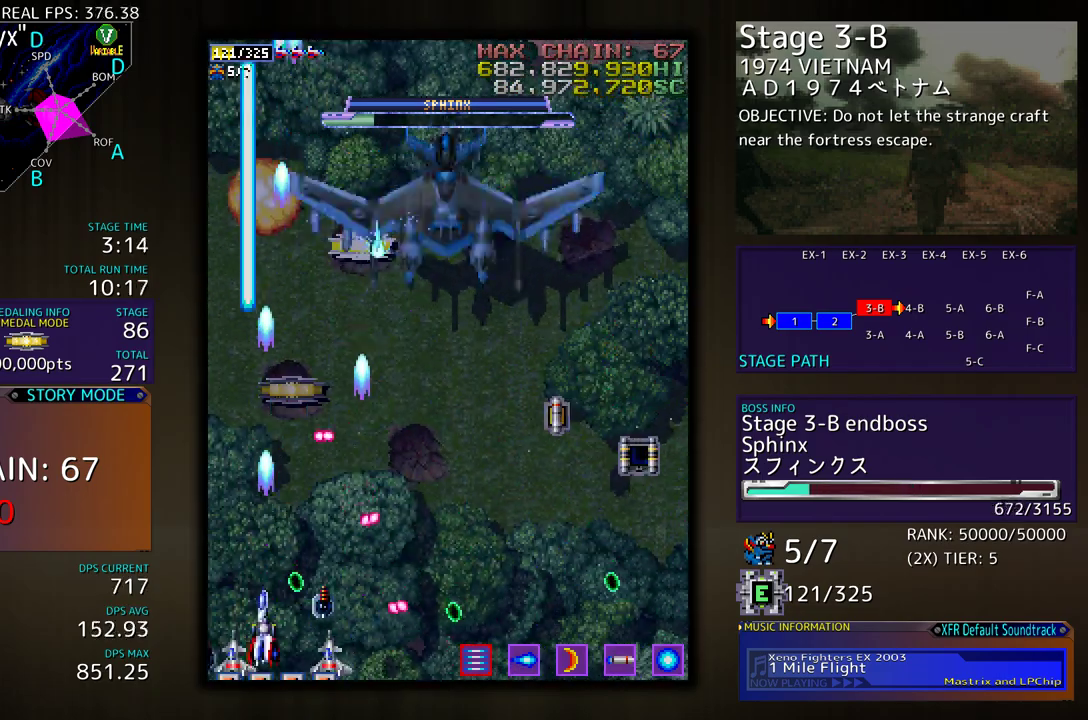
{"buttons": ["DPAD_UP", "DPAD_RIGHT"], "events": [[217, "DPAD_LEFT", "up"], [267, "DPAD_RIGHT", "down"]]}
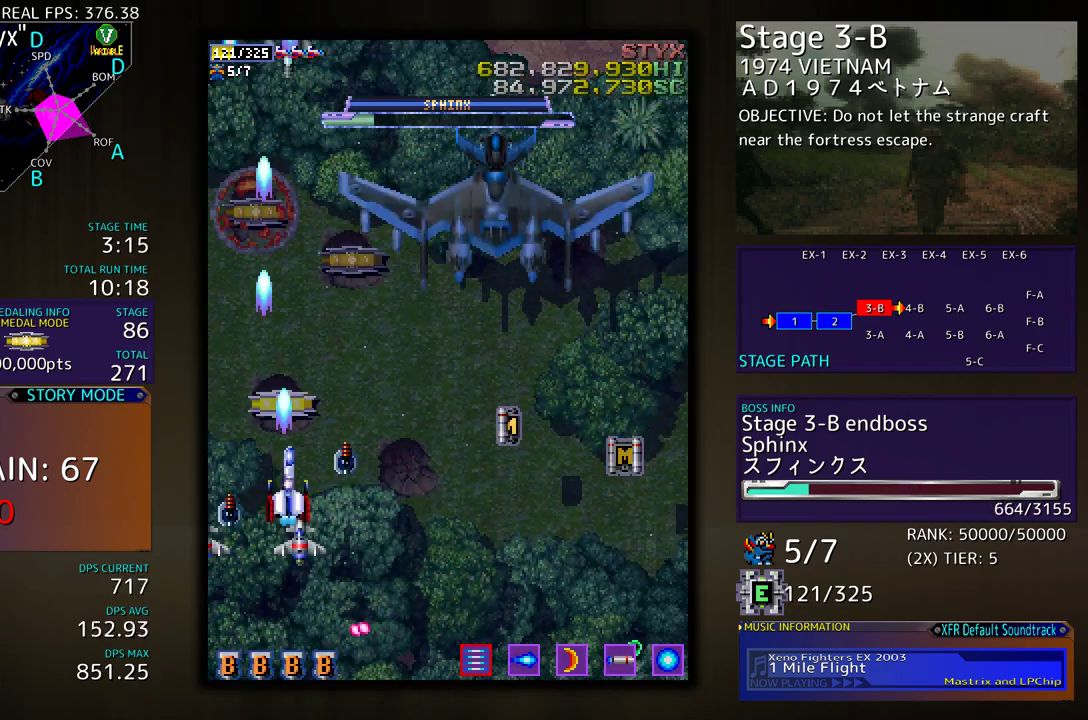
{"buttons": ["DPAD_DOWN", "DPAD_RIGHT"], "events": [[83, "DPAD_RIGHT", "up"], [150, "DPAD_LEFT", "down"], [250, "DPAD_LEFT", "up"], [267, "DPAD_DOWN", "down"], [267, "DPAD_RIGHT", "down"], [267, "DPAD_UP", "up"]]}
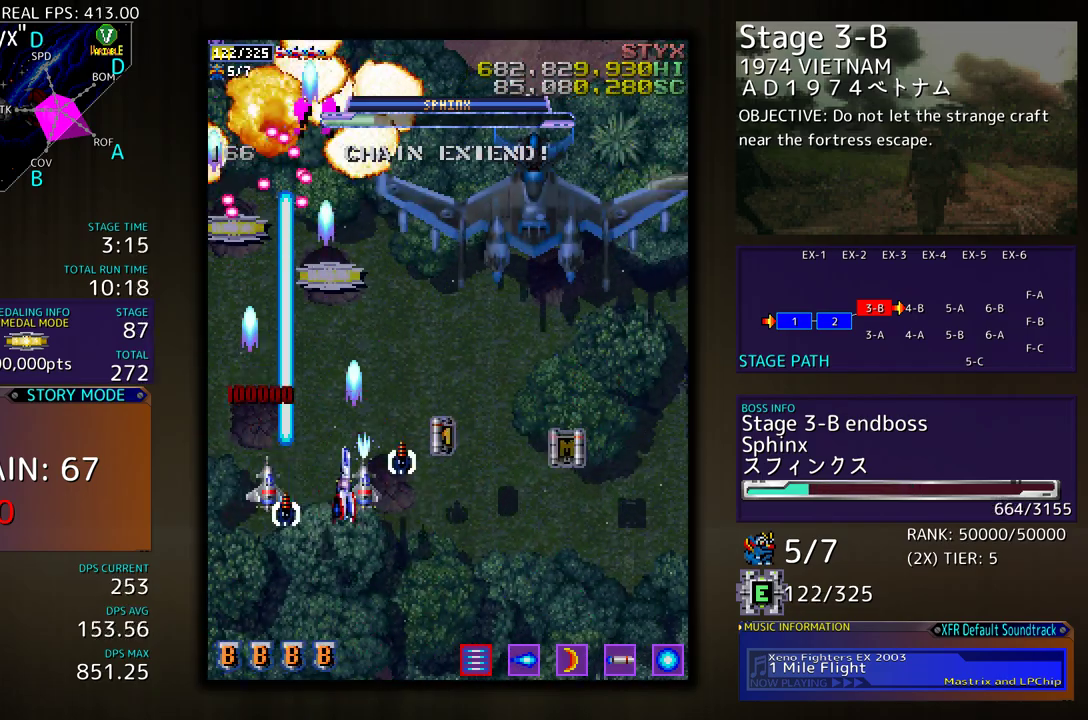
{"buttons": ["DPAD_DOWN", "DPAD_RIGHT"], "events": []}
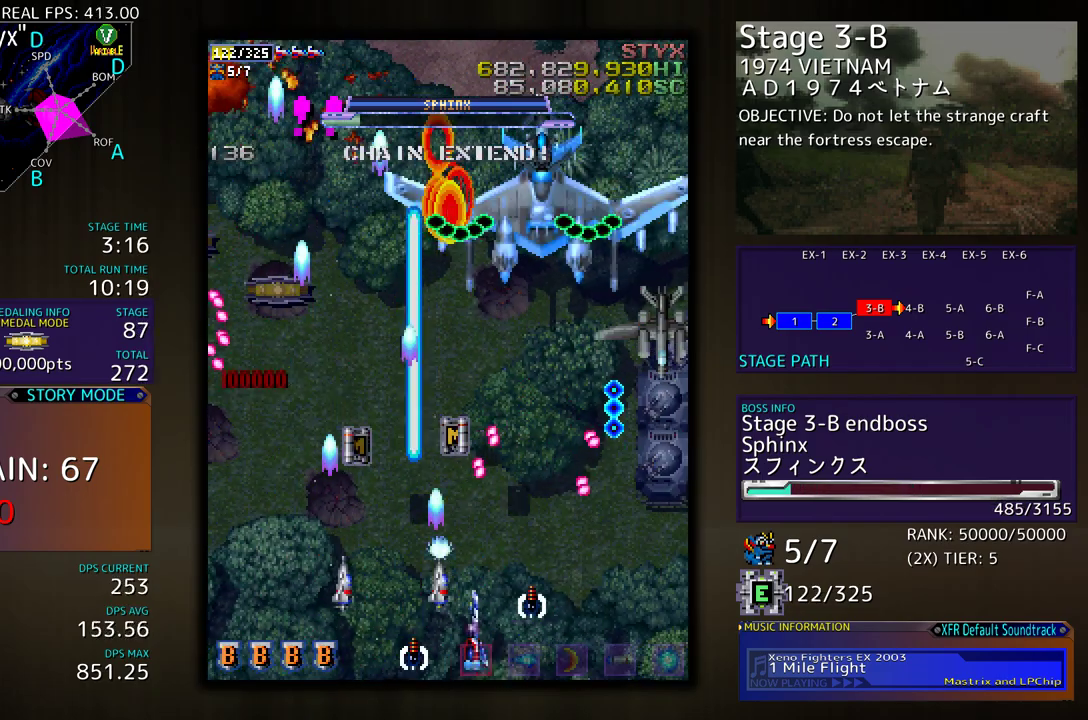
{"buttons": ["DPAD_DOWN", "DPAD_RIGHT"], "events": []}
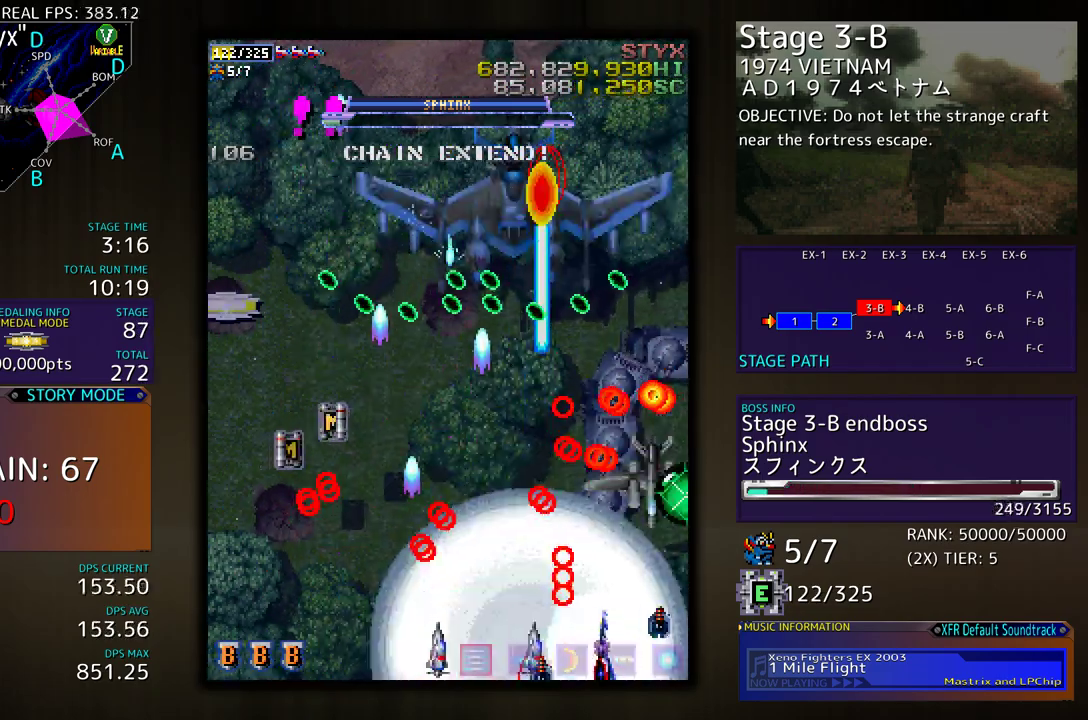
{"buttons": ["DPAD_UP", "DPAD_LEFT"], "events": [[183, "DPAD_DOWN", "up"], [283, "DPAD_UP", "down"], [300, "DPAD_RIGHT", "up"], [383, "DPAD_LEFT", "down"]]}
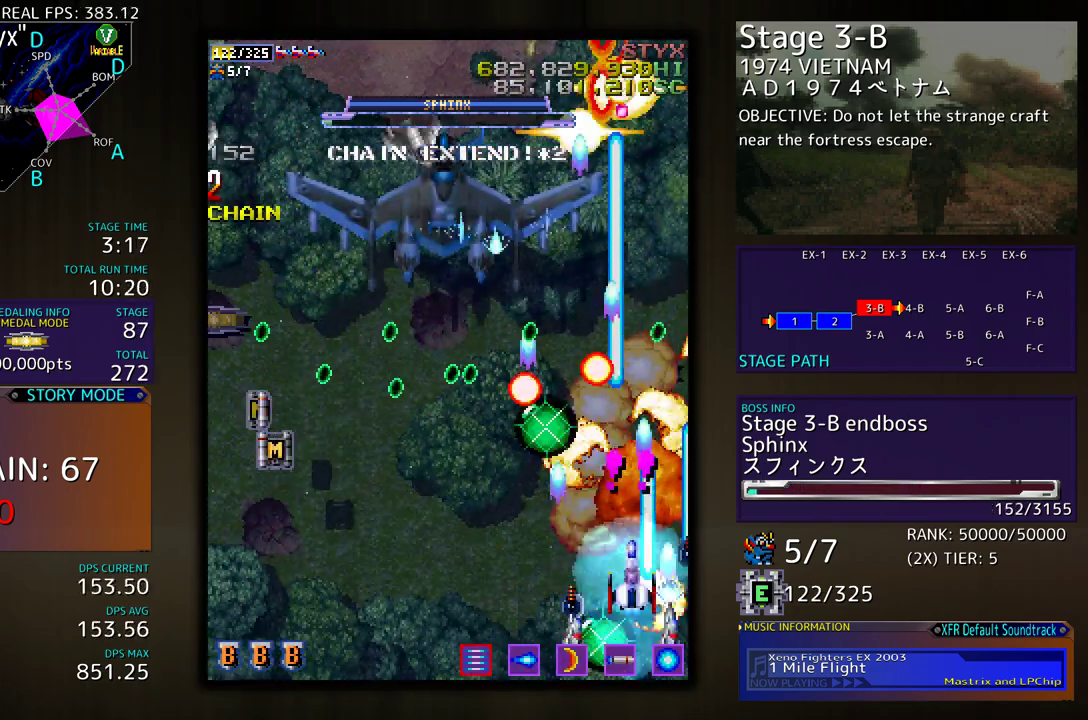
{"buttons": ["DPAD_LEFT"], "events": [[133, "DPAD_UP", "up"], [200, "DPAD_DOWN", "down"], [317, "DPAD_DOWN", "up"]]}
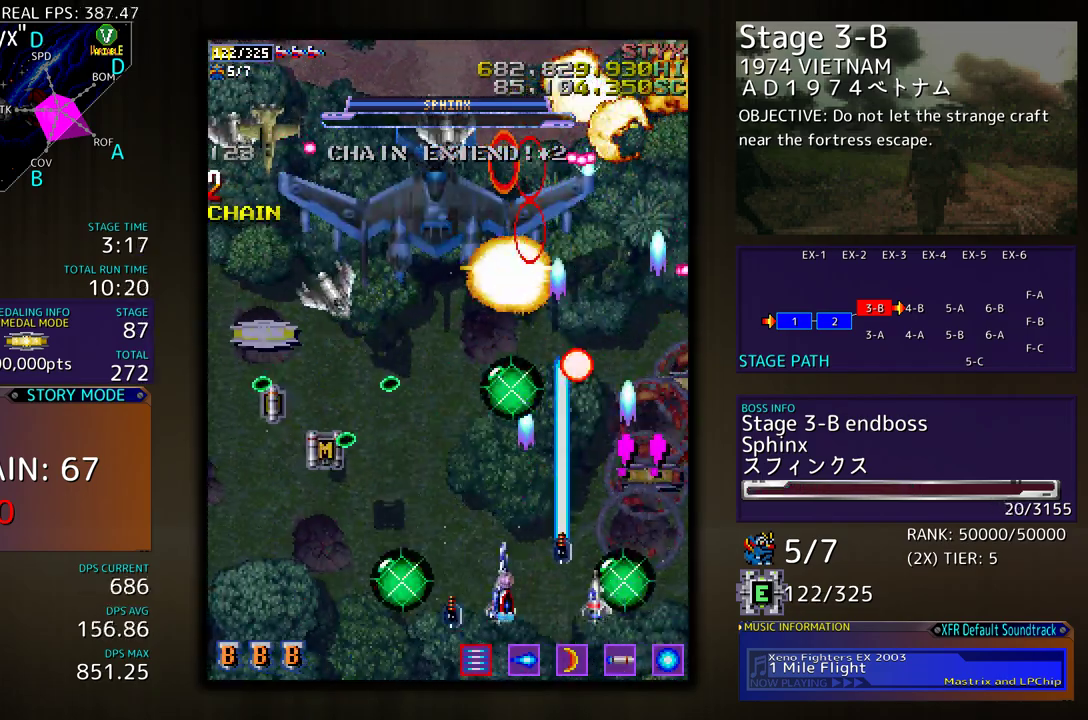
{"buttons": ["DPAD_DOWN", "DPAD_LEFT"], "events": [[367, "DPAD_DOWN", "down"]]}
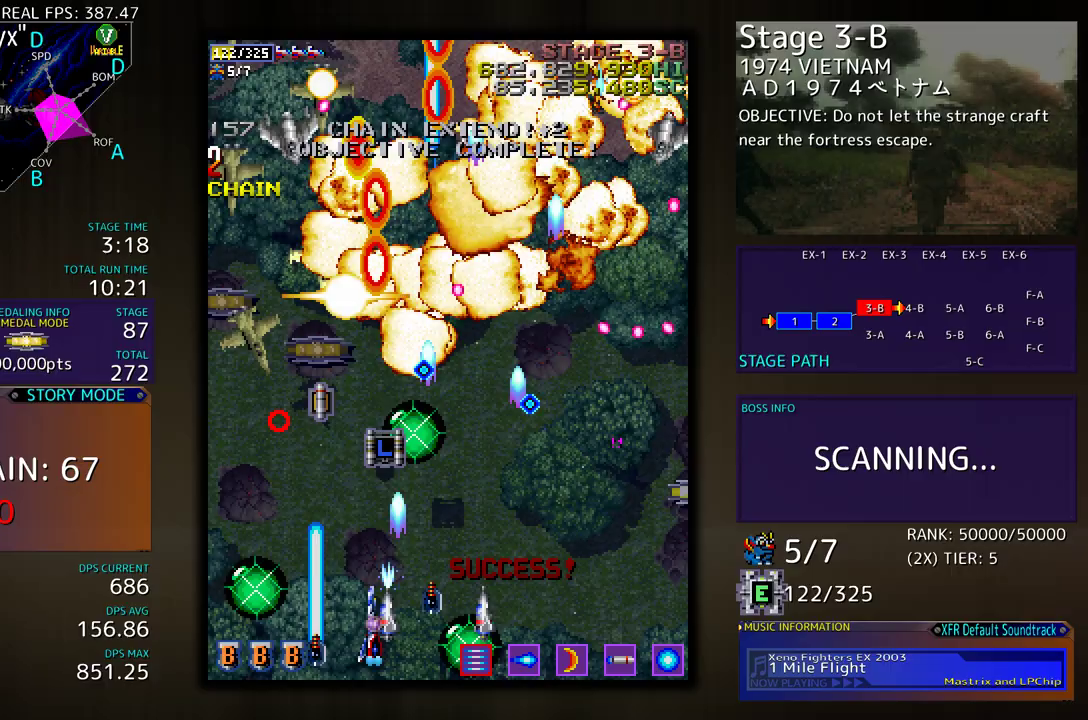
{"buttons": ["DPAD_DOWN", "DPAD_RIGHT"], "events": [[150, "DPAD_DOWN", "up"], [317, "DPAD_UP", "down"], [350, "DPAD_LEFT", "up"], [400, "DPAD_RIGHT", "down"], [417, "DPAD_UP", "up"], [433, "DPAD_DOWN", "down"]]}
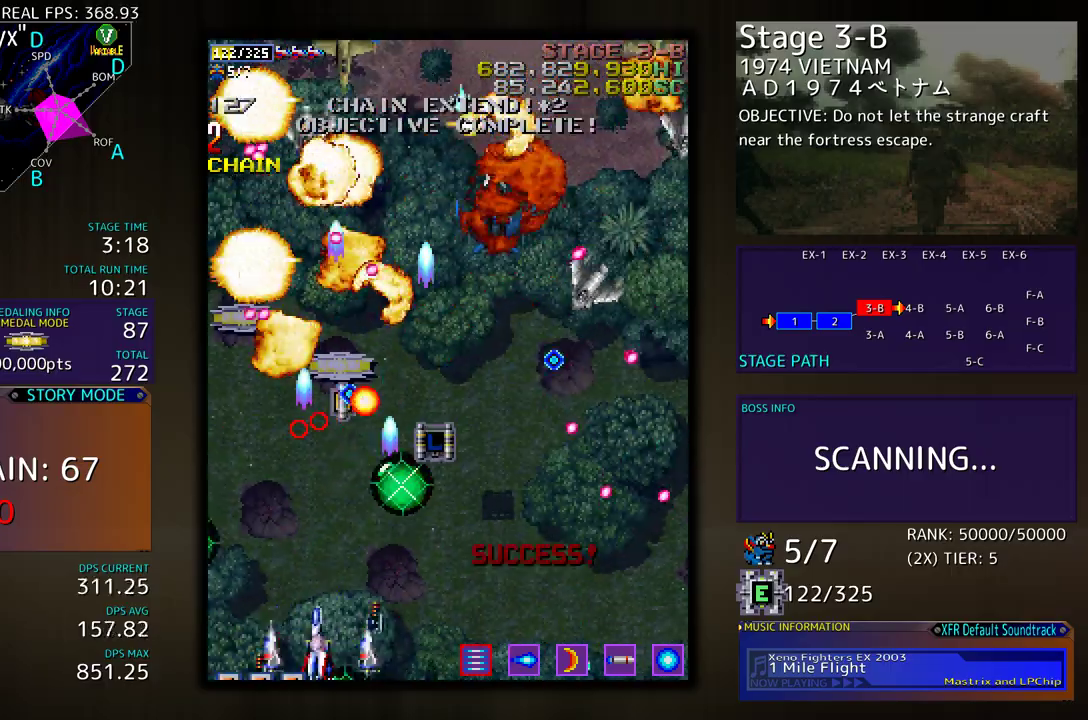
{"buttons": [], "events": [[317, "DPAD_DOWN", "up"], [350, "DPAD_DOWN", "down"], [417, "DPAD_DOWN", "up"], [433, "DPAD_RIGHT", "up"]]}
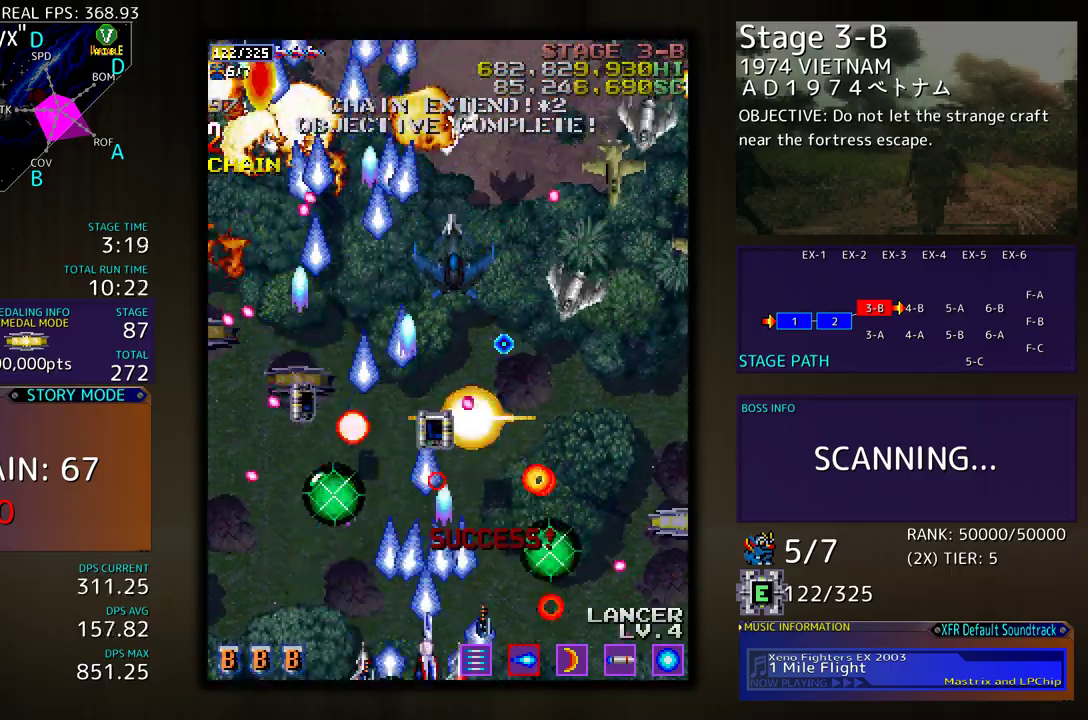
{"buttons": ["DPAD_RIGHT"], "events": [[83, "DPAD_RIGHT", "down"], [167, "DPAD_RIGHT", "up"], [250, "DPAD_DOWN", "down"], [267, "DPAD_RIGHT", "down"], [367, "DPAD_DOWN", "up"]]}
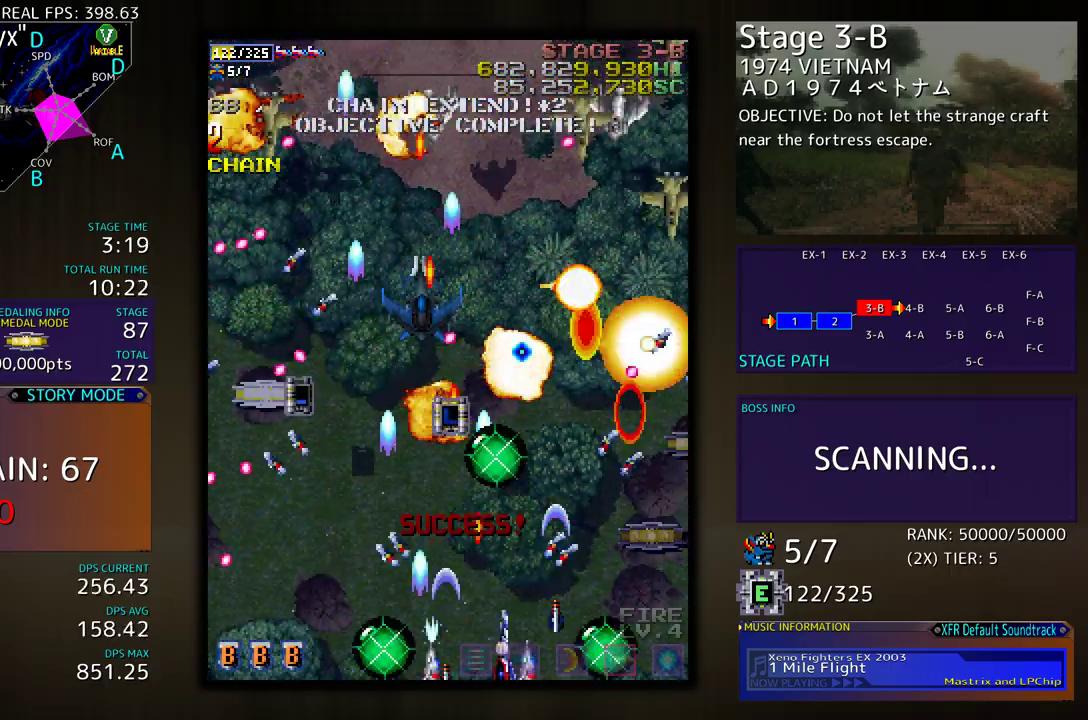
{"buttons": ["DPAD_UP"], "events": [[17, "DPAD_UP", "down"], [233, "DPAD_UP", "up"], [250, "DPAD_UP", "down"], [433, "DPAD_RIGHT", "up"]]}
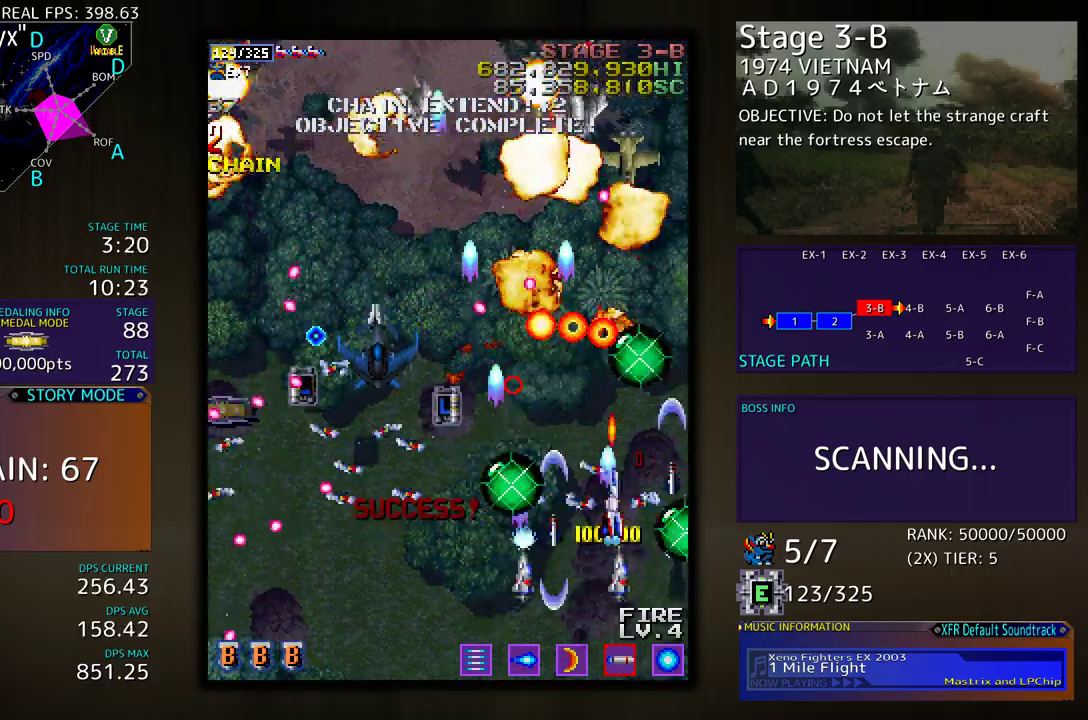
{"buttons": [], "events": [[183, "DPAD_RIGHT", "down"], [233, "DPAD_UP", "up"], [250, "DPAD_DOWN", "down"], [300, "DPAD_RIGHT", "up"], [500, "DPAD_DOWN", "up"]]}
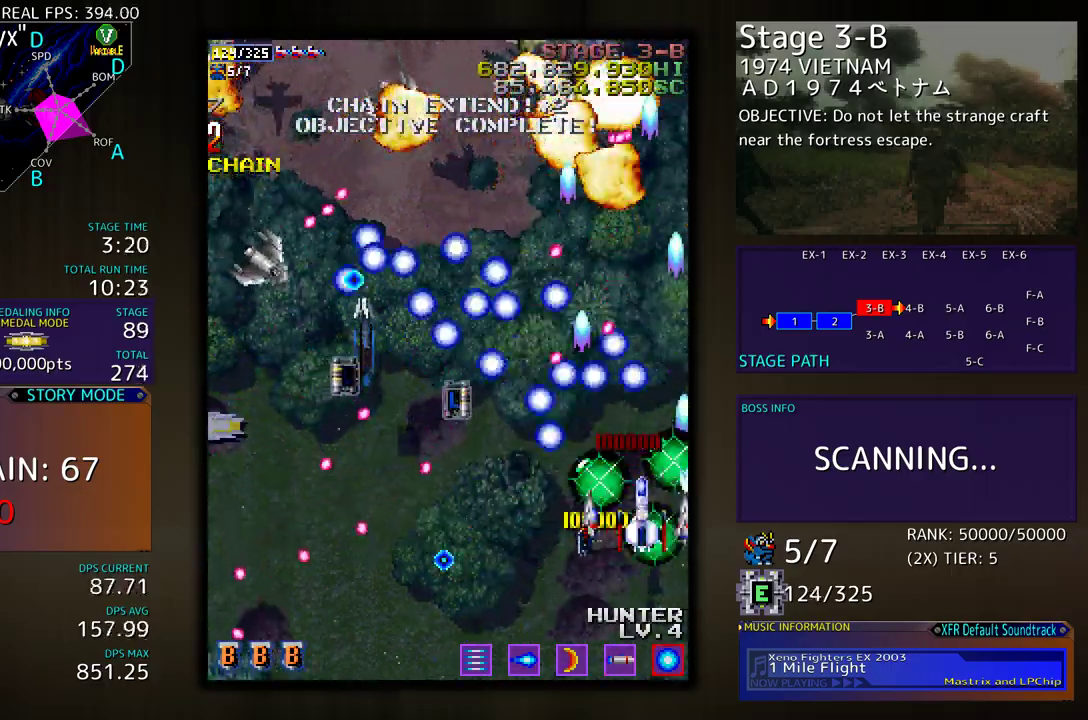
{"buttons": [], "events": [[100, "DPAD_DOWN", "down"], [117, "DPAD_LEFT", "down"], [200, "DPAD_DOWN", "up"], [283, "DPAD_DOWN", "down"], [350, "DPAD_LEFT", "up"], [467, "DPAD_DOWN", "up"]]}
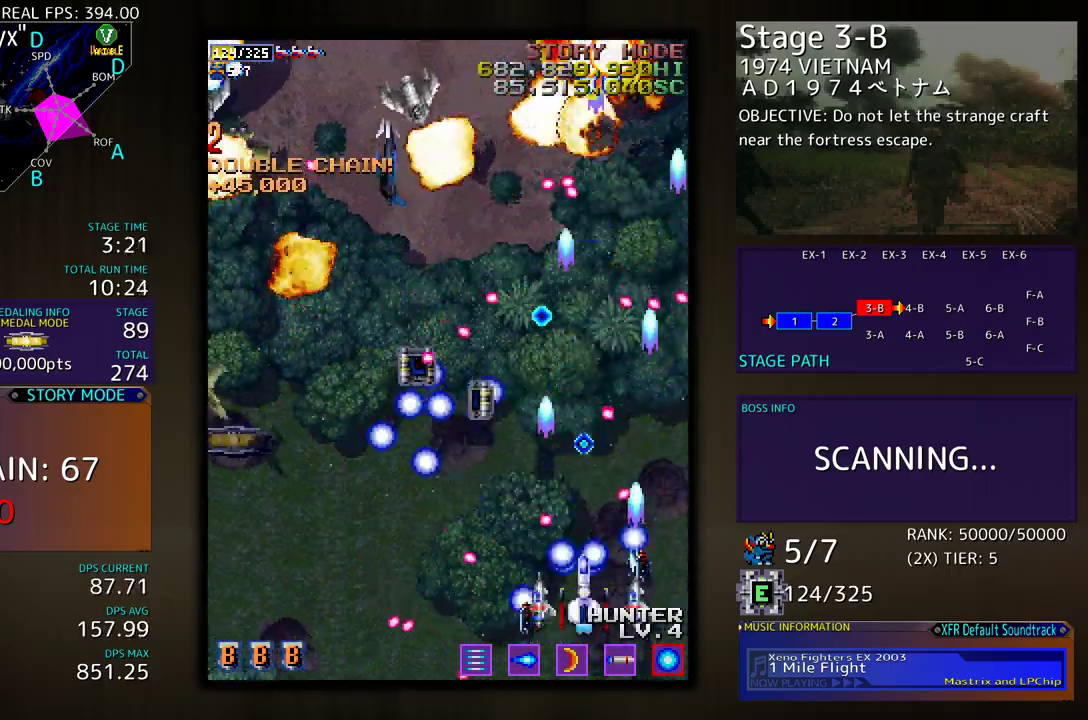
{"buttons": ["DPAD_DOWN", "DPAD_LEFT"], "events": [[300, "DPAD_LEFT", "down"], [367, "DPAD_UP", "down"], [417, "DPAD_UP", "up"], [483, "DPAD_DOWN", "down"]]}
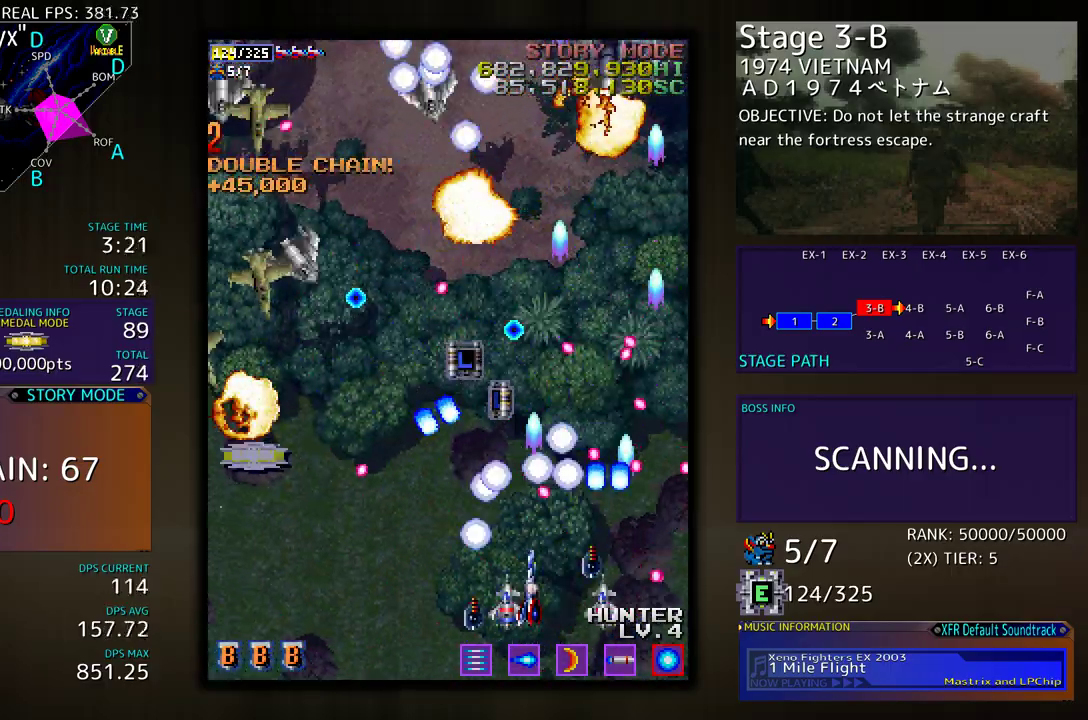
{"buttons": ["DPAD_LEFT"], "events": [[100, "DPAD_DOWN", "up"]]}
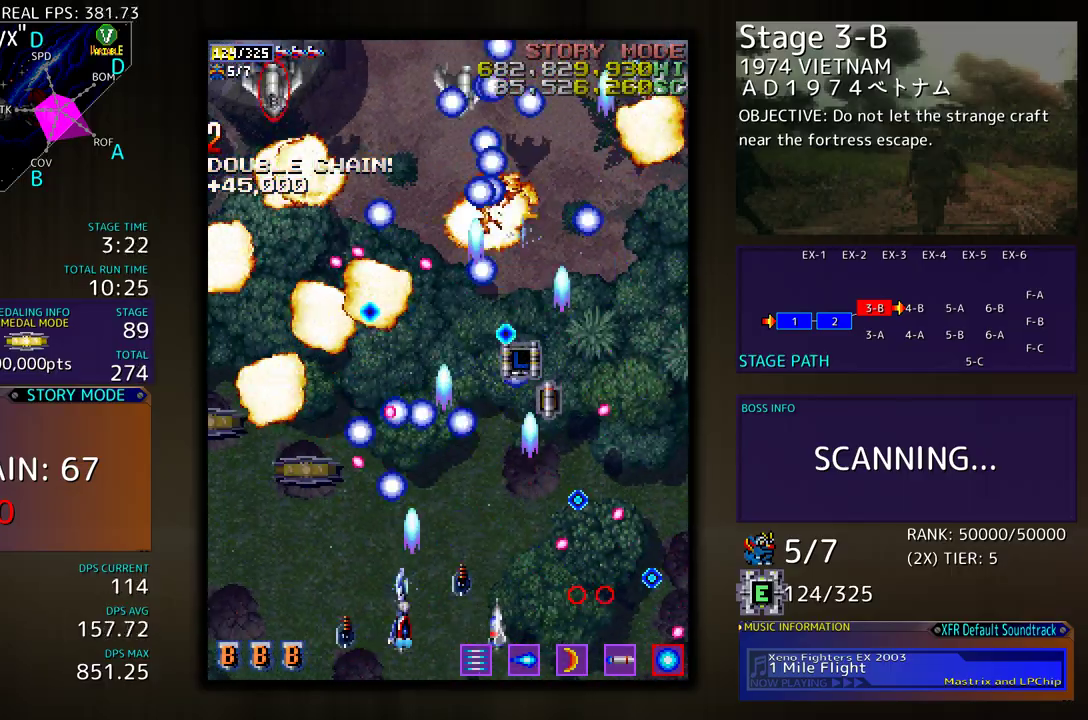
{"buttons": ["DPAD_UP", "DPAD_LEFT"], "events": [[17, "DPAD_UP", "down"]]}
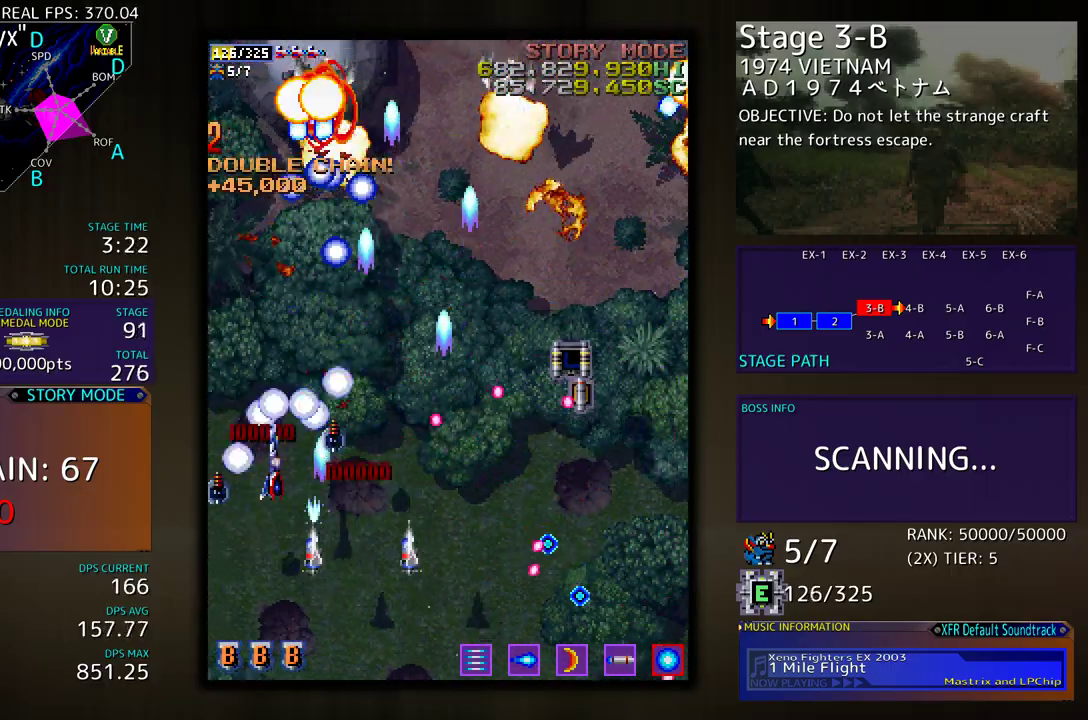
{"buttons": ["DPAD_UP", "DPAD_LEFT"], "events": [[100, "DPAD_UP", "up"], [117, "DPAD_DOWN", "down"], [200, "DPAD_LEFT", "up"], [367, "DPAD_LEFT", "down"], [417, "DPAD_DOWN", "up"], [467, "DPAD_UP", "down"]]}
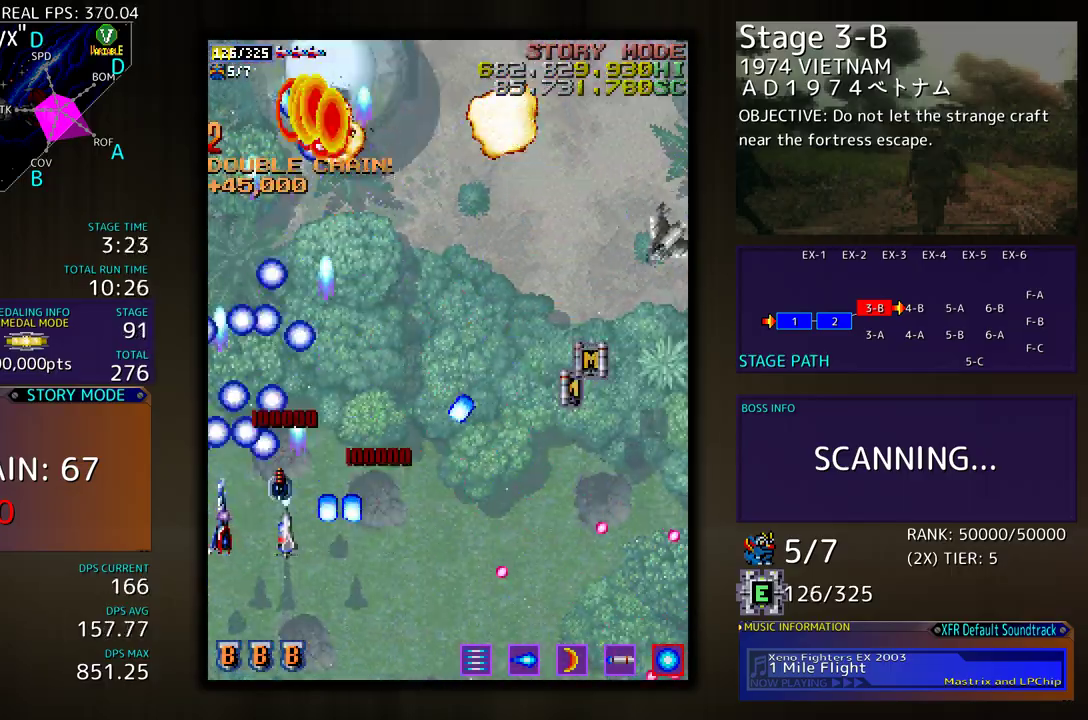
{"buttons": ["DPAD_DOWN", "DPAD_RIGHT"], "events": [[17, "DPAD_LEFT", "up"], [133, "DPAD_RIGHT", "down"], [250, "DPAD_UP", "up"], [300, "DPAD_DOWN", "down"]]}
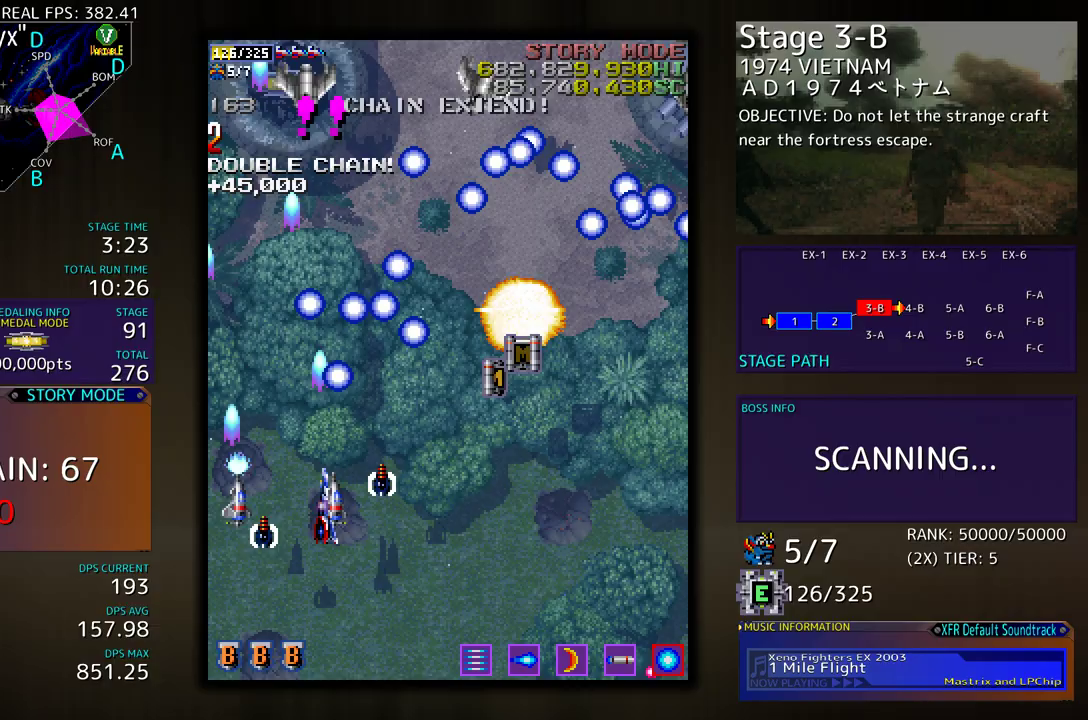
{"buttons": ["DPAD_RIGHT"], "events": [[367, "DPAD_DOWN", "up"]]}
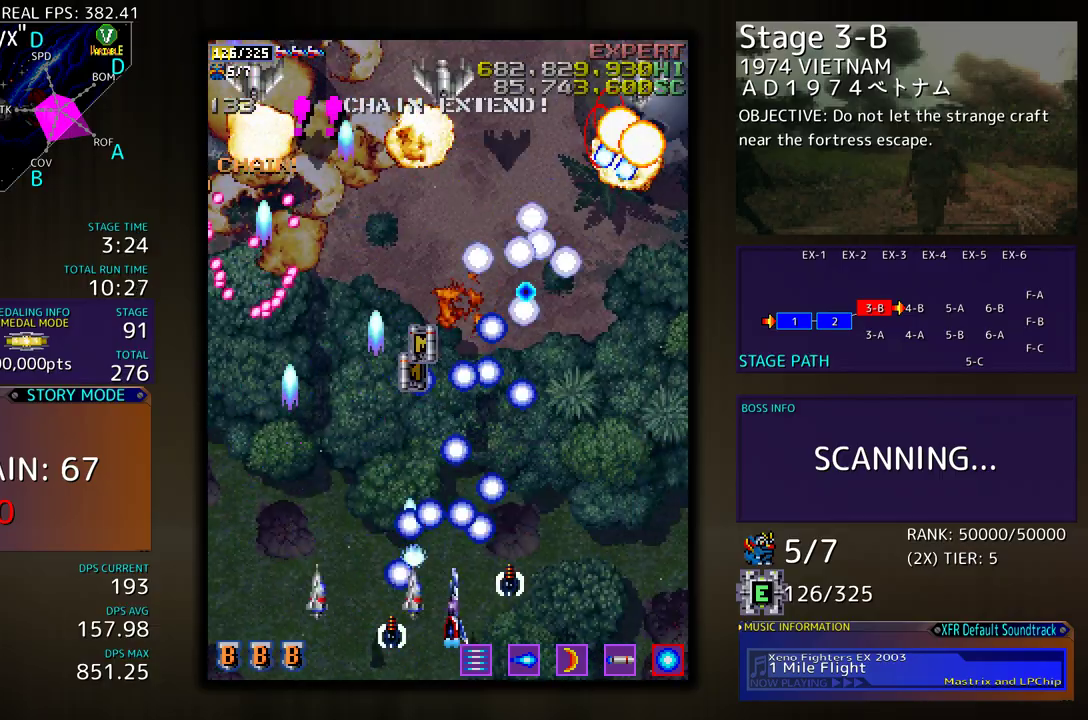
{"buttons": [], "events": [[300, "DPAD_UP", "down"], [383, "DPAD_RIGHT", "up"], [417, "DPAD_UP", "up"]]}
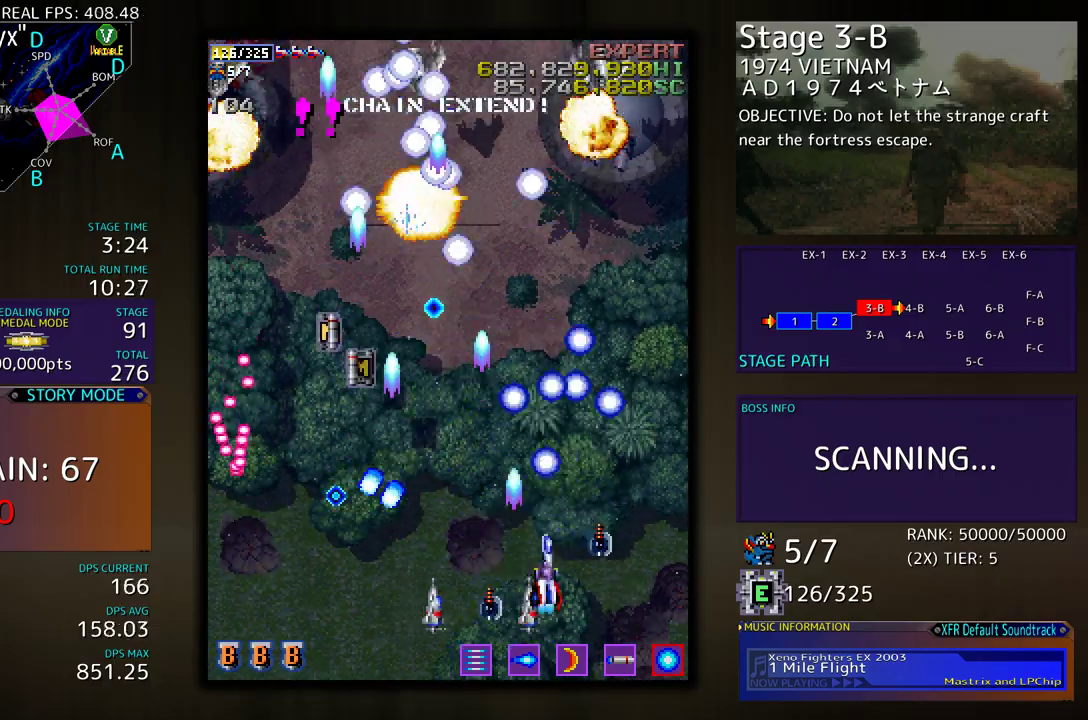
{"buttons": ["DPAD_UP", "DPAD_RIGHT"], "events": [[150, "DPAD_DOWN", "down"], [150, "DPAD_RIGHT", "down"], [367, "DPAD_DOWN", "up"], [417, "DPAD_RIGHT", "up"], [450, "DPAD_UP", "down"], [500, "DPAD_RIGHT", "down"]]}